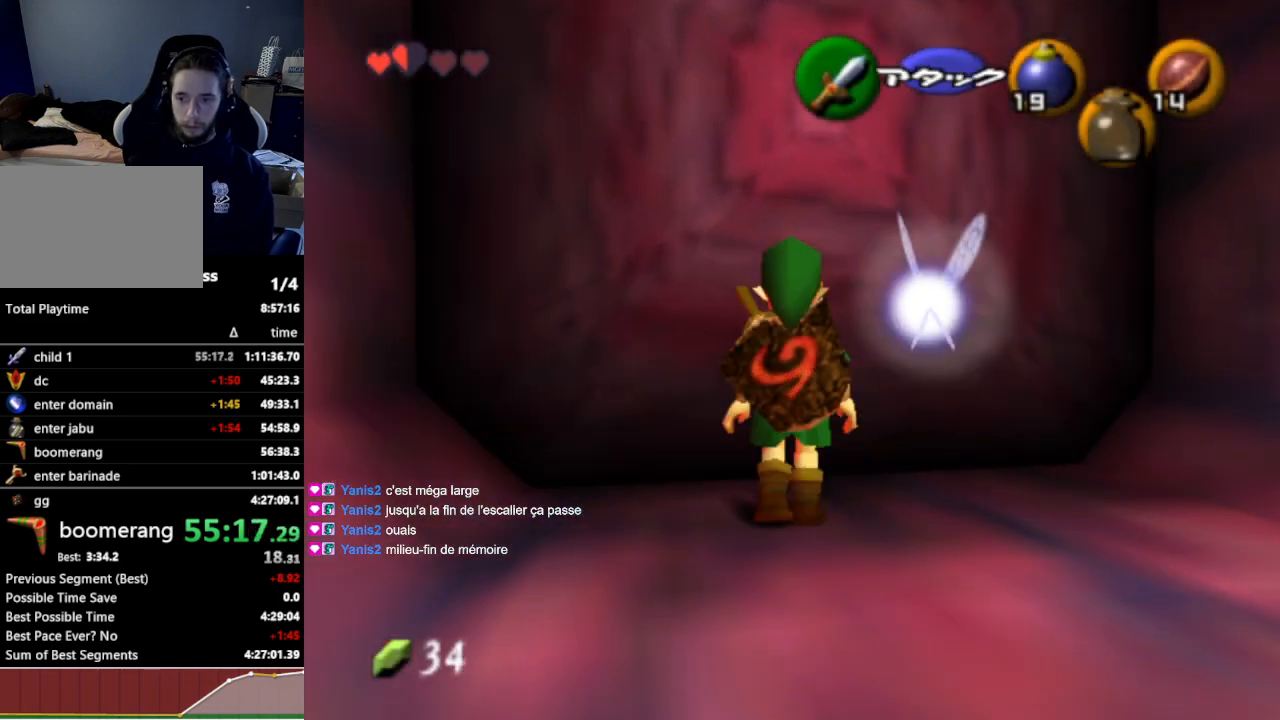
Gameplay with a controller (Nintendo layout); each line is a JSON object with the inputs held at the frame after it. "events" lists button and stick changes between this image and that frame as [ms after this image, input, new state], when the widget could be followed in between. Not read: L3 R3.
{"buttons": [], "left_stick": "center", "right_stick": "center", "events": [[133, "A", "up"]]}
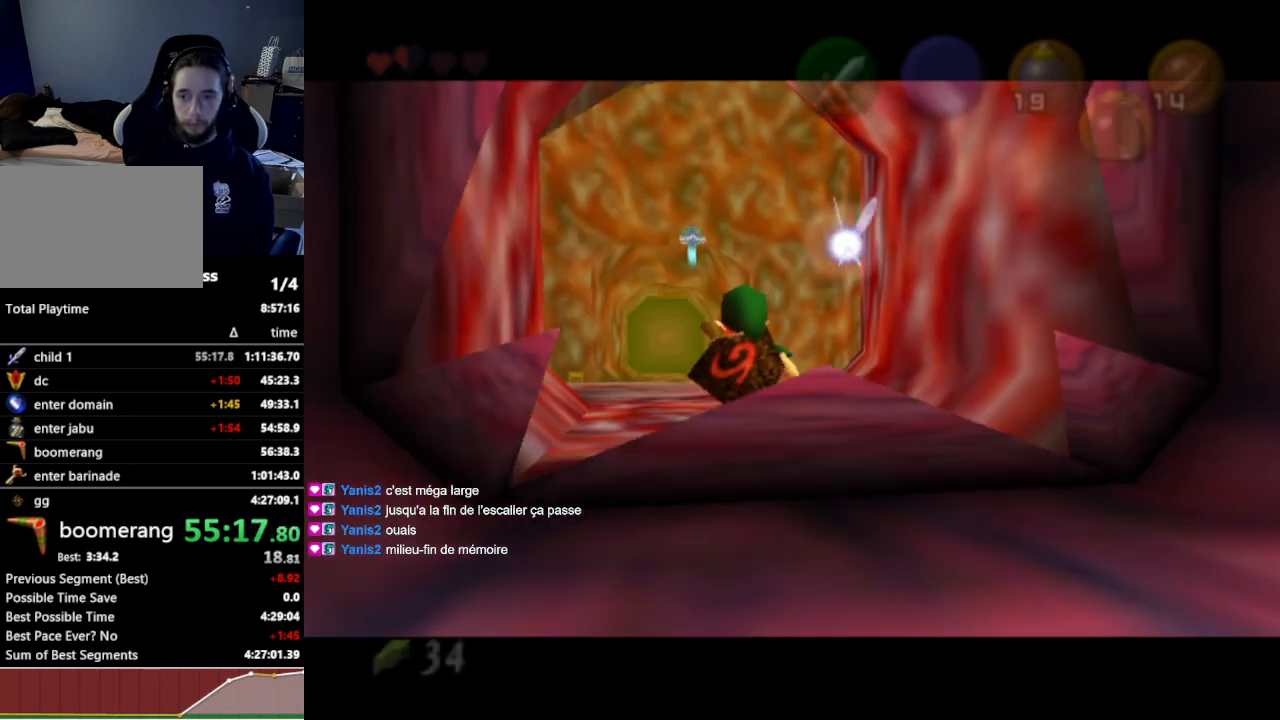
{"buttons": [], "left_stick": "center", "right_stick": "center", "events": []}
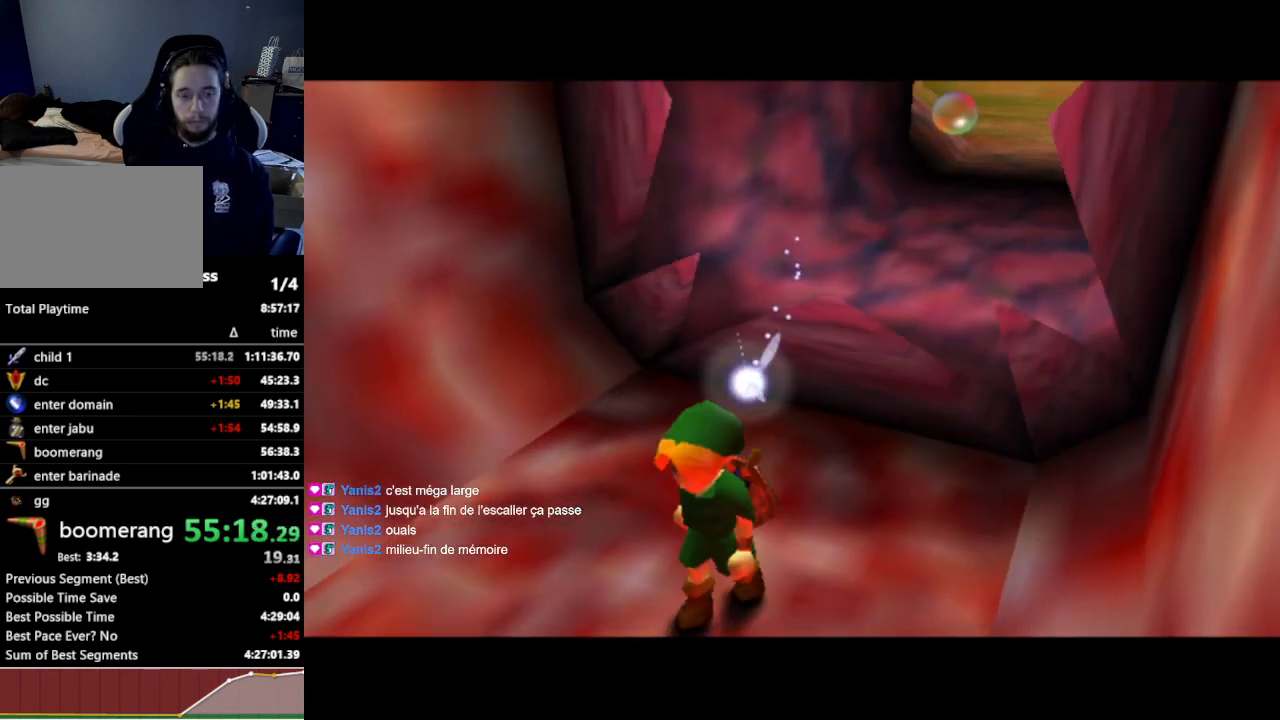
{"buttons": [], "left_stick": "center", "right_stick": "center", "events": []}
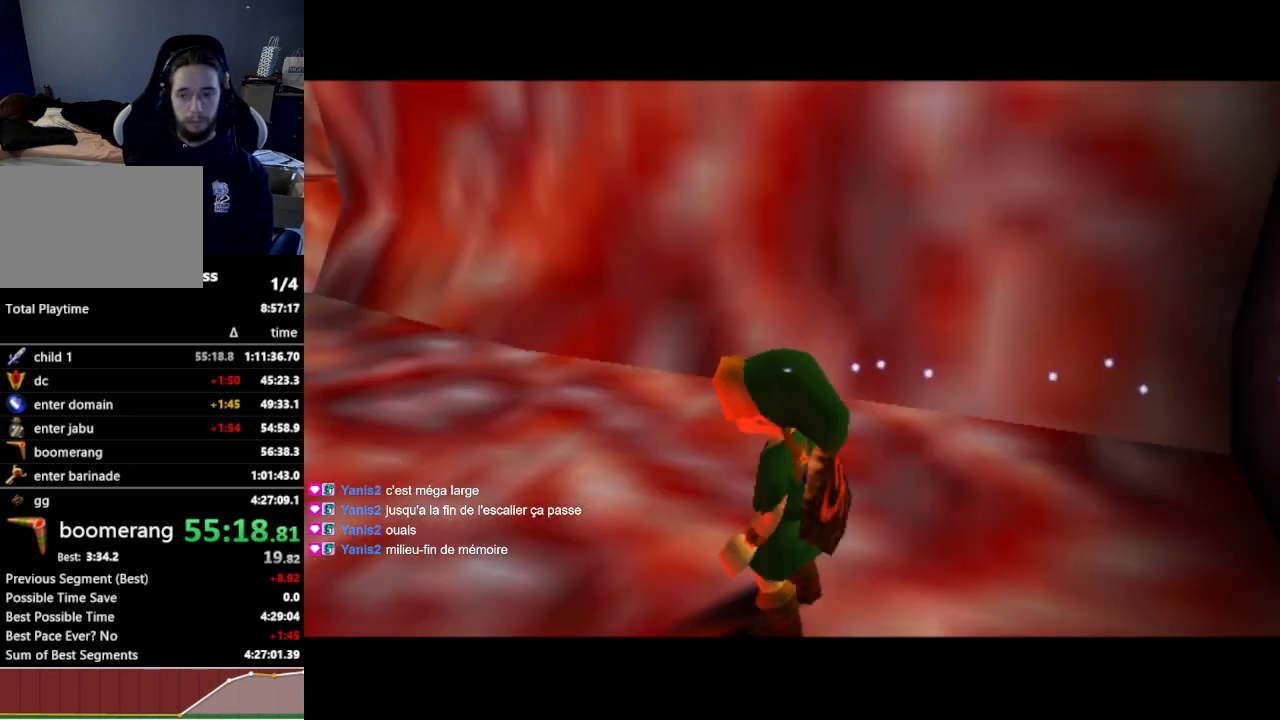
{"buttons": [], "left_stick": "up-left", "right_stick": "center", "events": [[200, "left_stick", "up-left"]]}
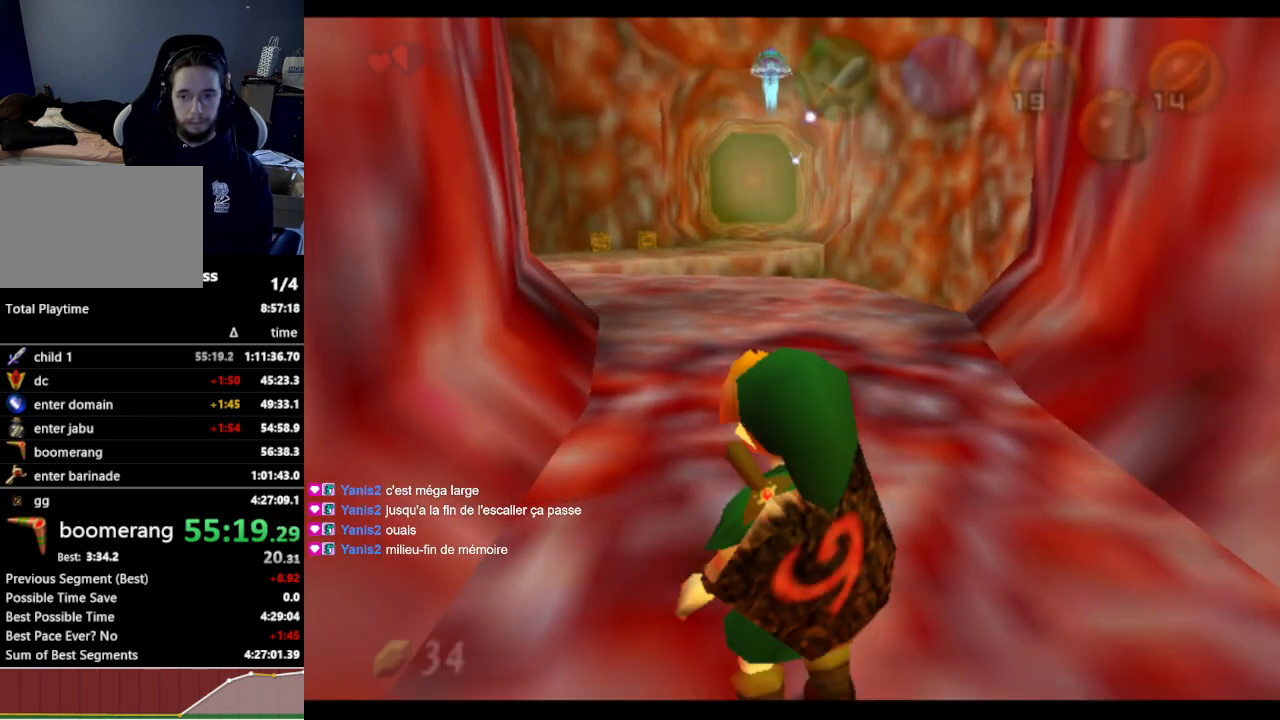
{"buttons": [], "left_stick": "up", "right_stick": "center", "events": [[33, "A", "down"], [167, "A", "up"], [167, "left_stick", "up"]]}
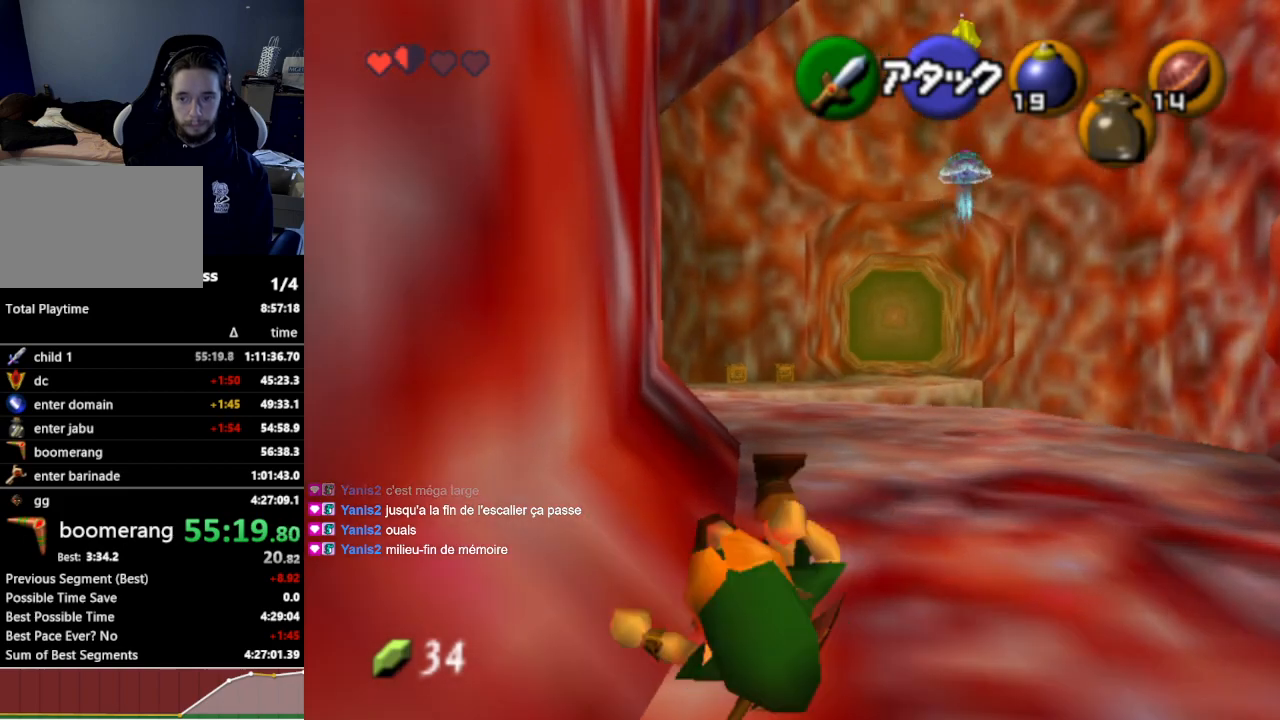
{"buttons": [], "left_stick": "up", "right_stick": "center", "events": [[300, "A", "down"], [400, "A", "up"]]}
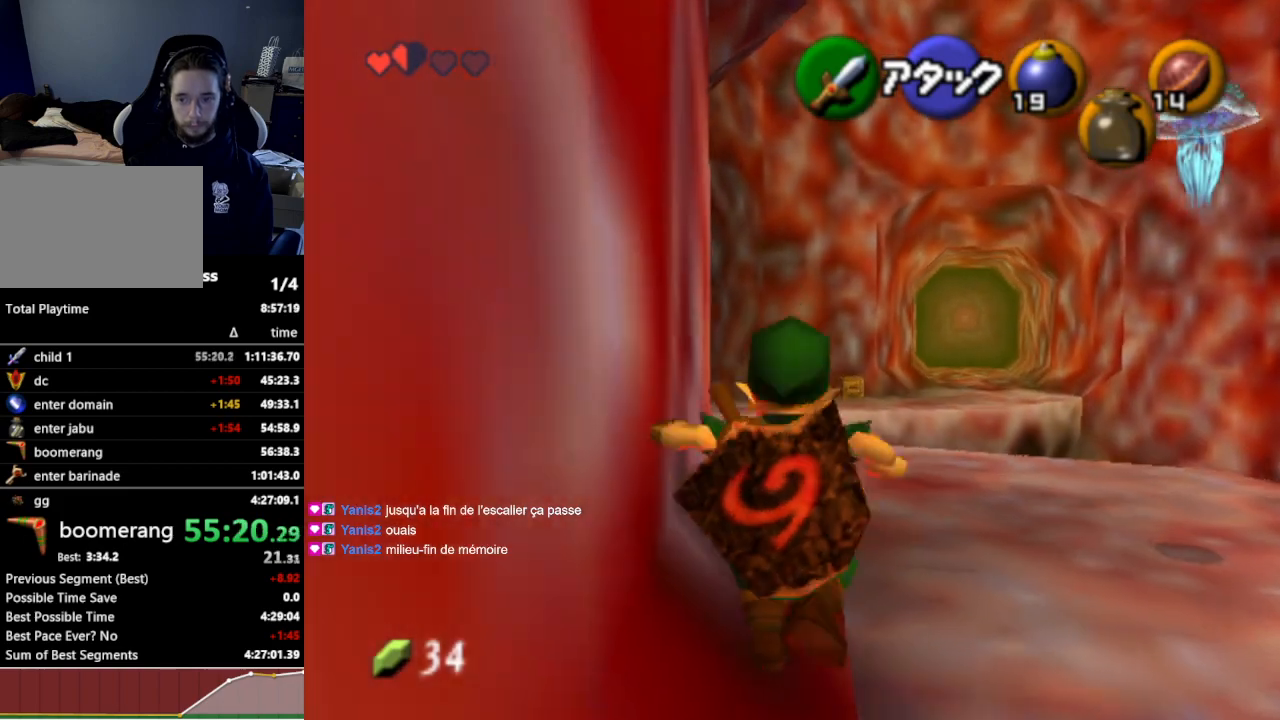
{"buttons": [], "left_stick": "up", "right_stick": "center", "events": []}
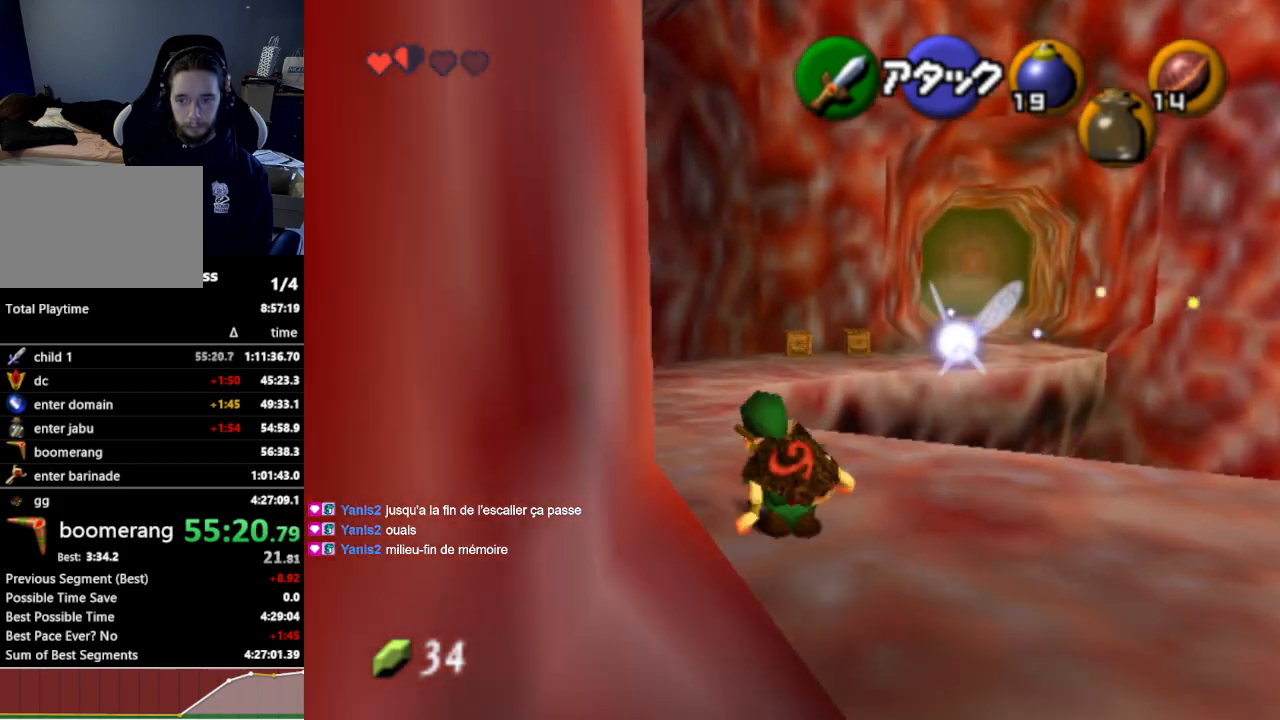
{"buttons": [], "left_stick": "up-left", "right_stick": "center", "events": [[67, "left_stick", "up-left"], [133, "A", "down"], [267, "A", "up"]]}
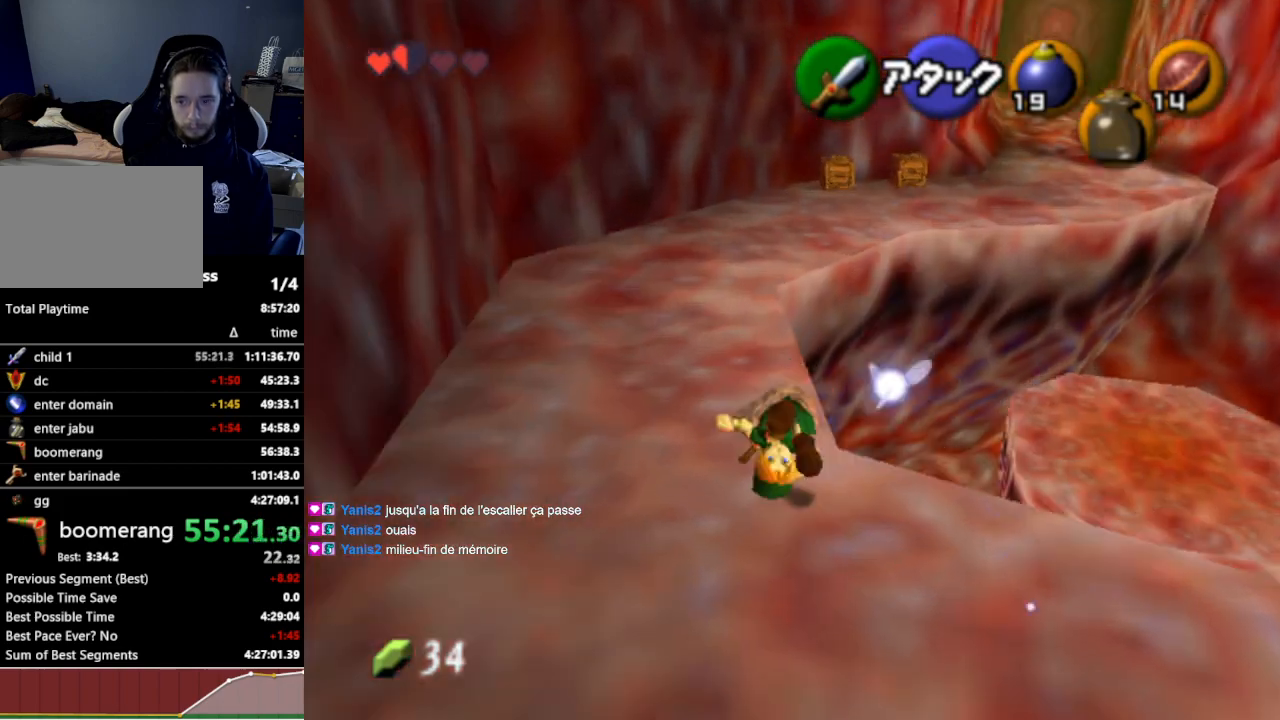
{"buttons": [], "left_stick": "up", "right_stick": "center", "events": [[167, "left_stick", "up"]]}
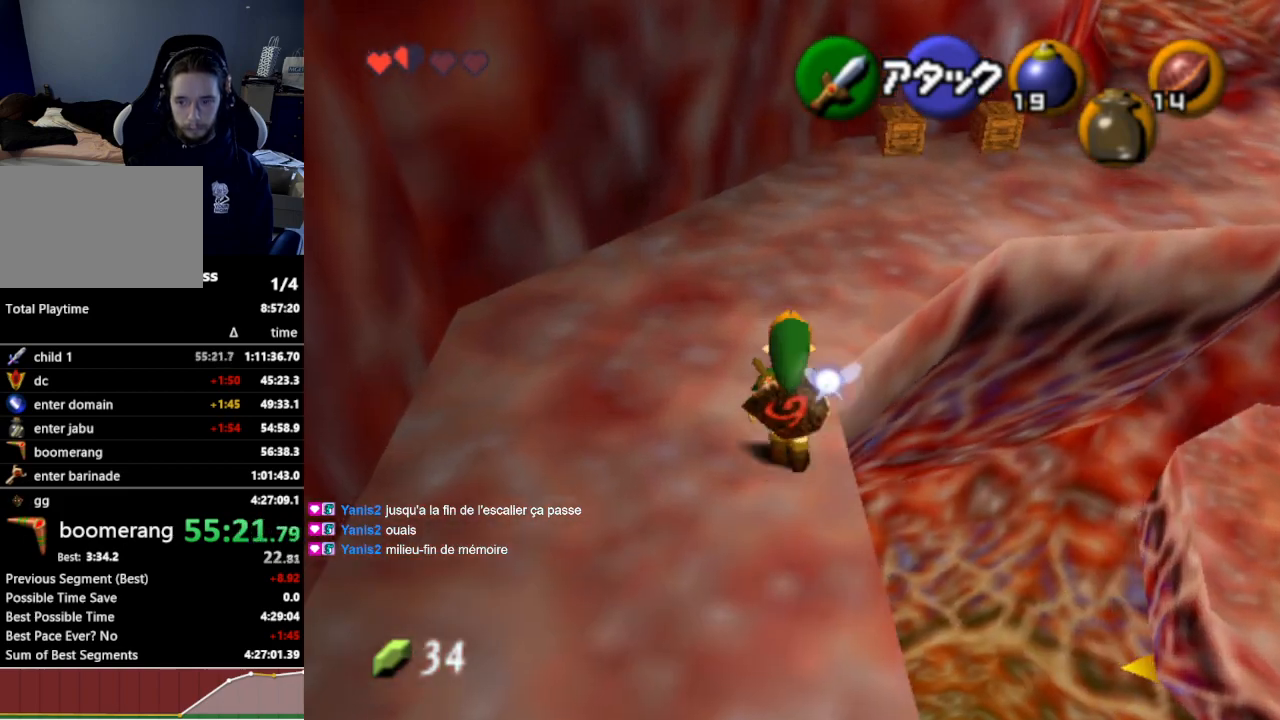
{"buttons": [], "left_stick": "up-right", "right_stick": "center", "events": [[133, "left_stick", "up-right"], [200, "A", "down"], [300, "A", "up"]]}
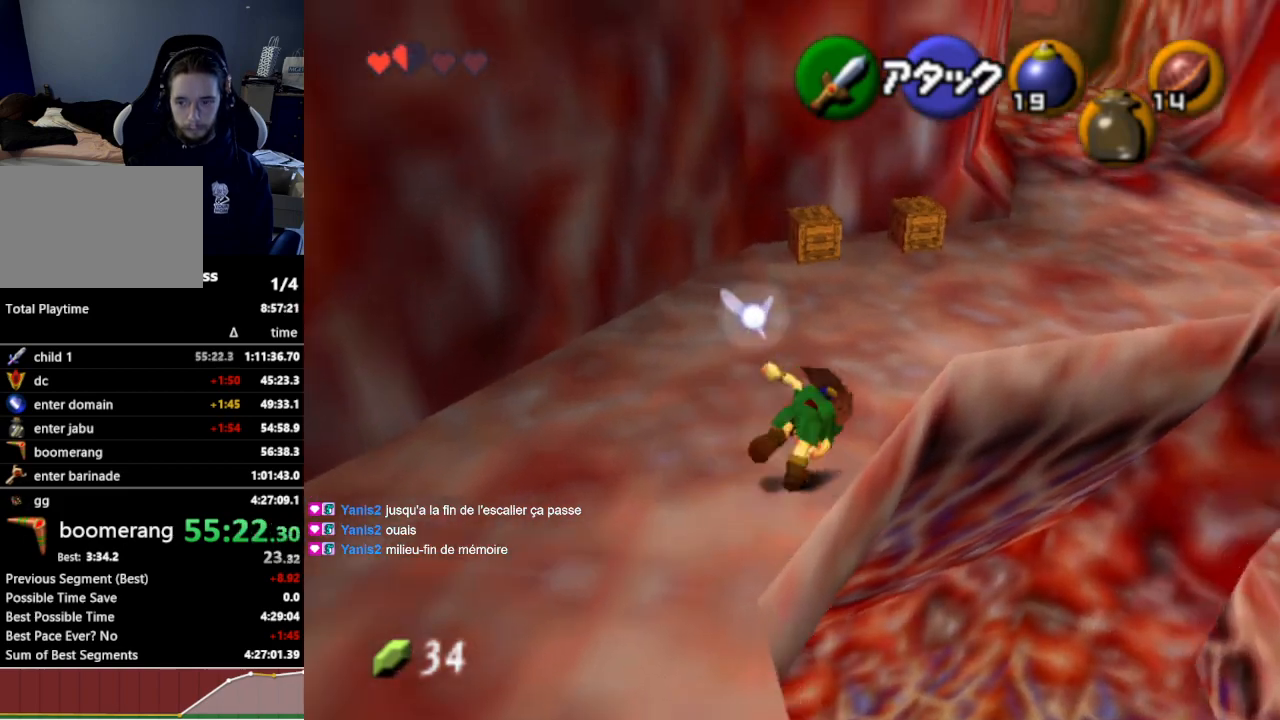
{"buttons": ["A"], "left_stick": "up-right", "right_stick": "center", "events": [[467, "A", "down"]]}
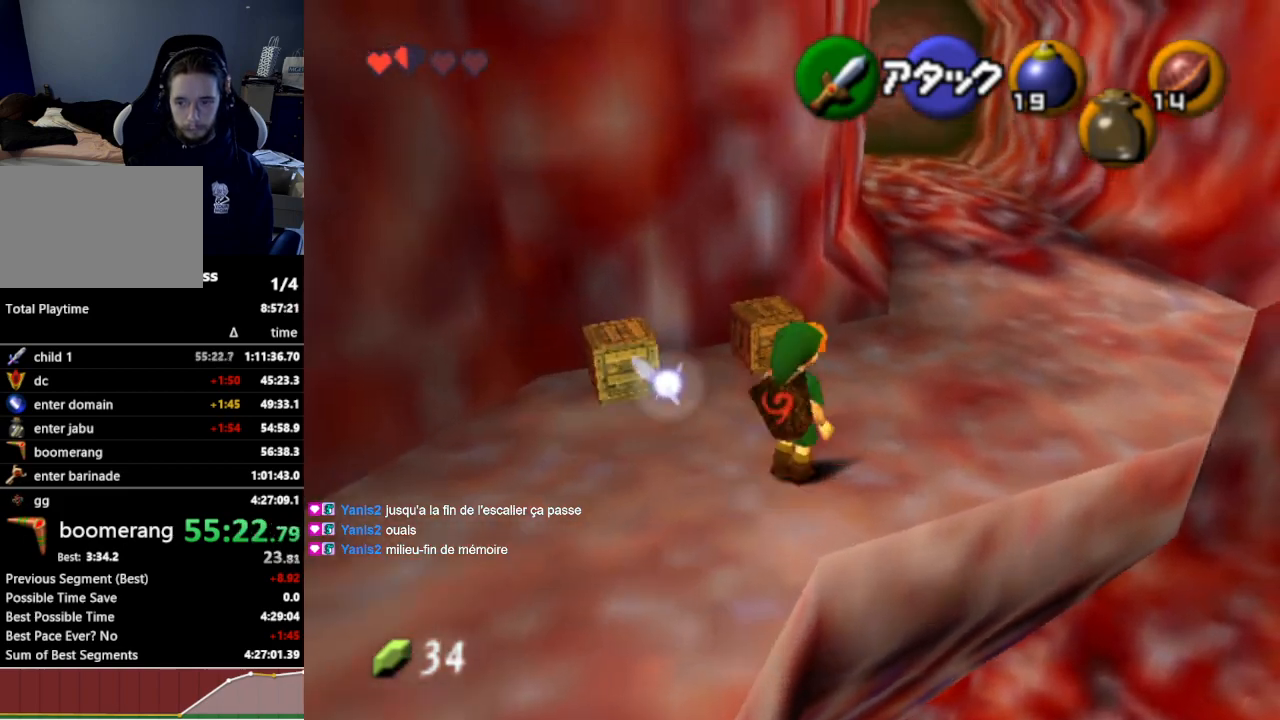
{"buttons": [], "left_stick": "up", "right_stick": "center", "events": [[100, "A", "up"], [300, "left_stick", "up"]]}
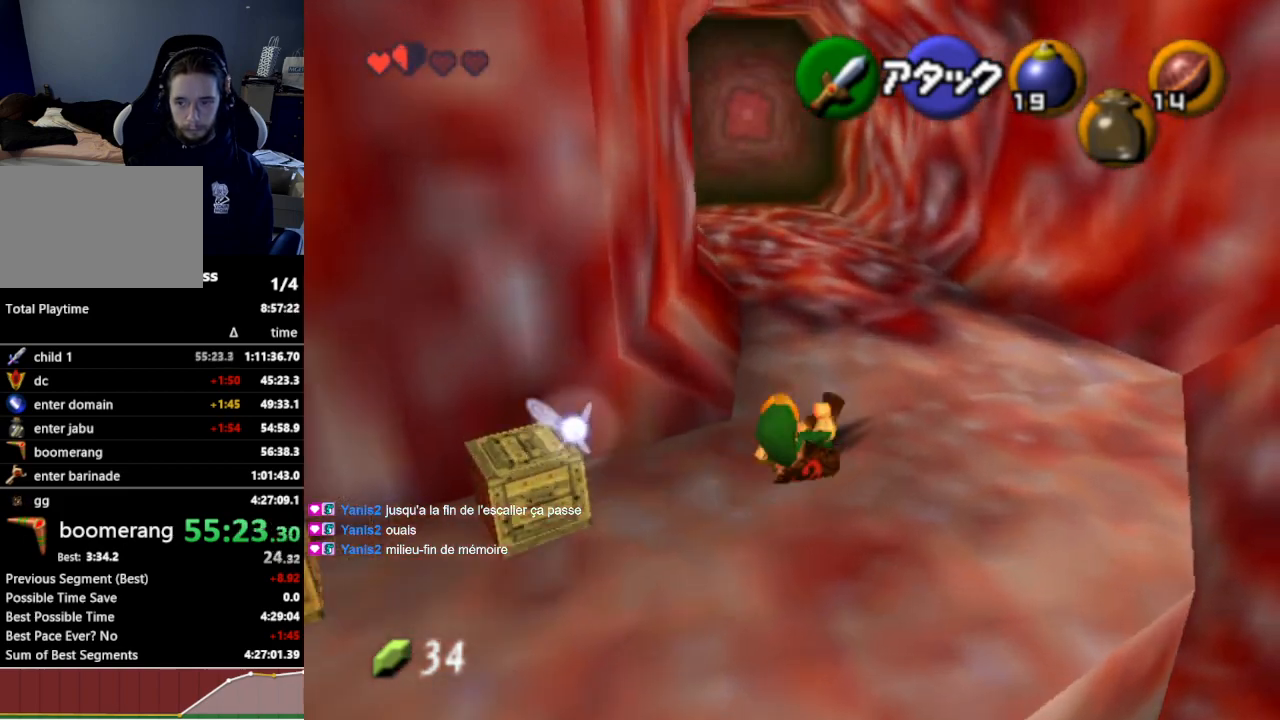
{"buttons": [], "left_stick": "up", "right_stick": "center", "events": [[300, "A", "down"], [433, "A", "up"]]}
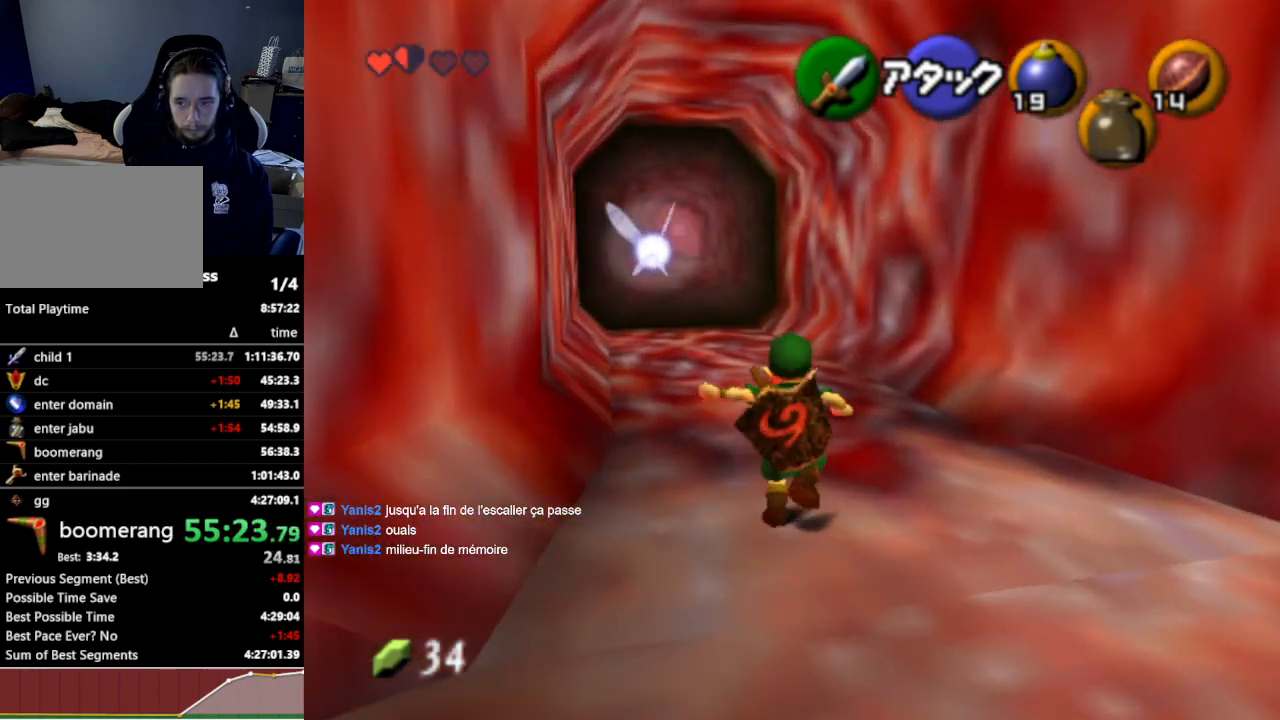
{"buttons": ["A"], "left_stick": "up", "right_stick": "center", "events": [[433, "A", "down"]]}
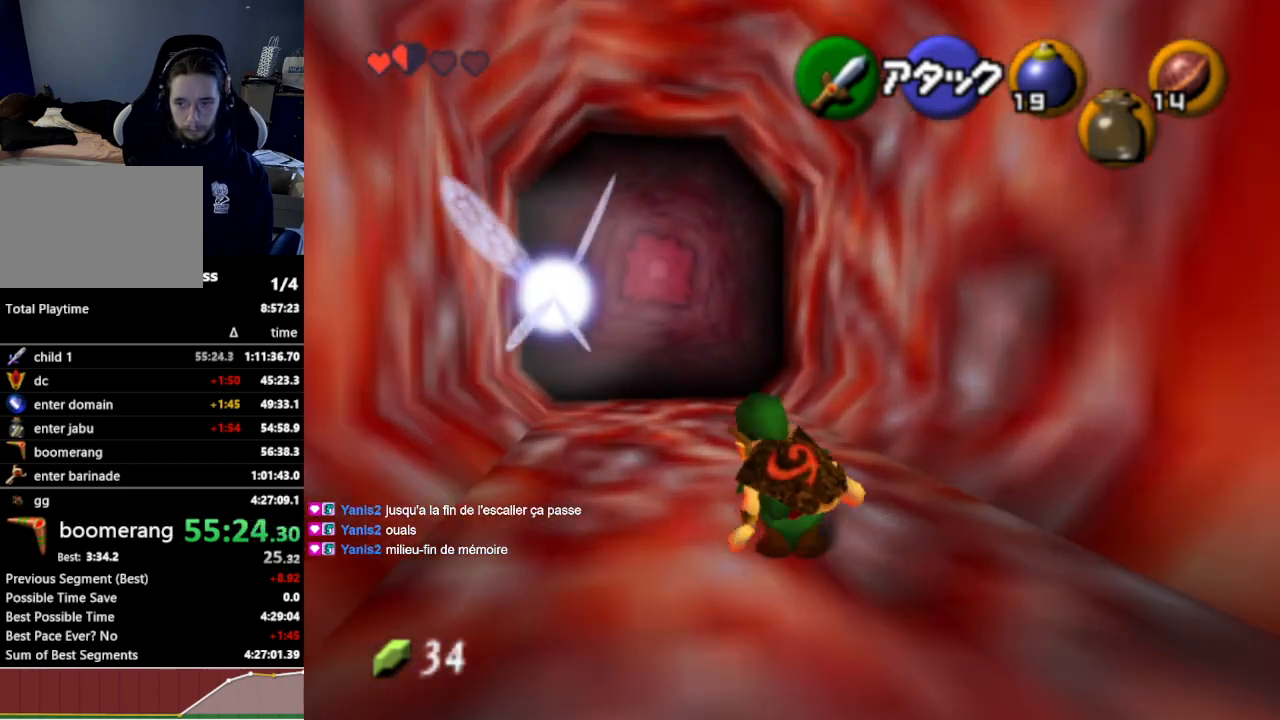
{"buttons": [], "left_stick": "up", "right_stick": "center", "events": [[67, "A", "up"]]}
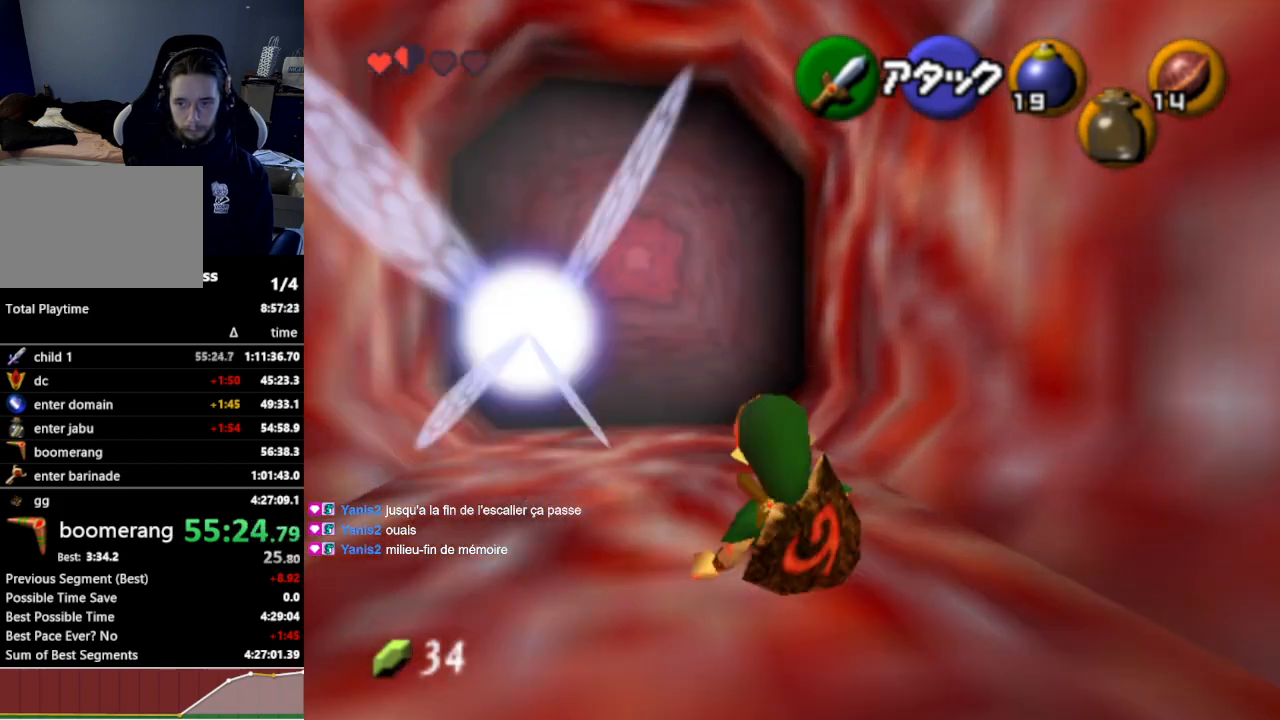
{"buttons": [], "left_stick": "up", "right_stick": "center", "events": [[133, "A", "down"], [267, "A", "up"]]}
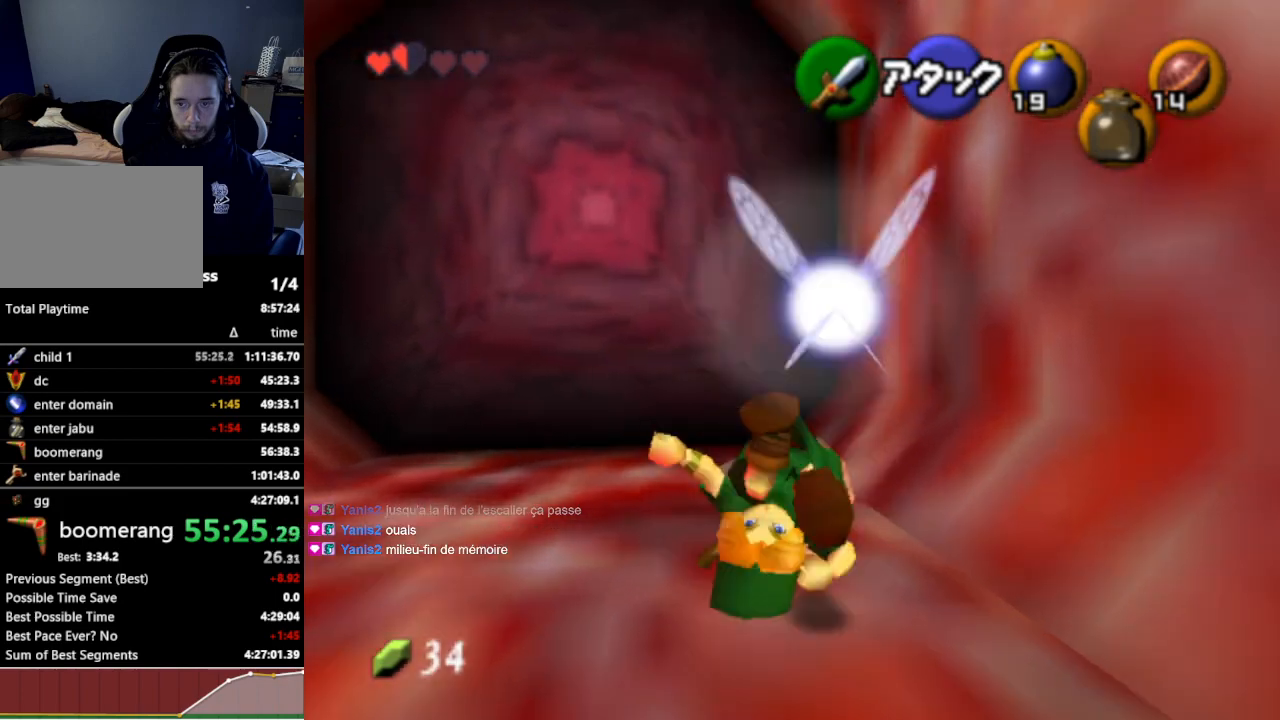
{"buttons": ["A"], "left_stick": "center", "right_stick": "center", "events": [[267, "left_stick", "up-left"], [467, "A", "down"], [467, "left_stick", "center"]]}
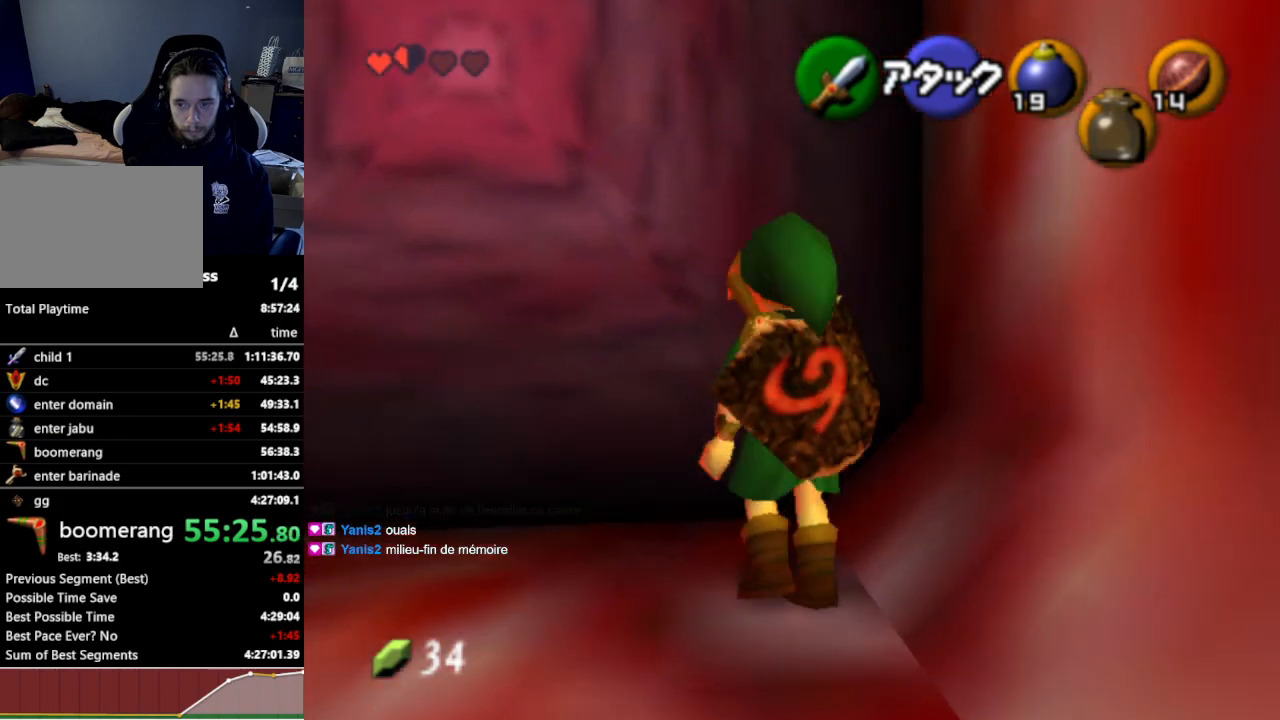
{"buttons": [], "left_stick": "center", "right_stick": "center", "events": [[33, "A", "up"]]}
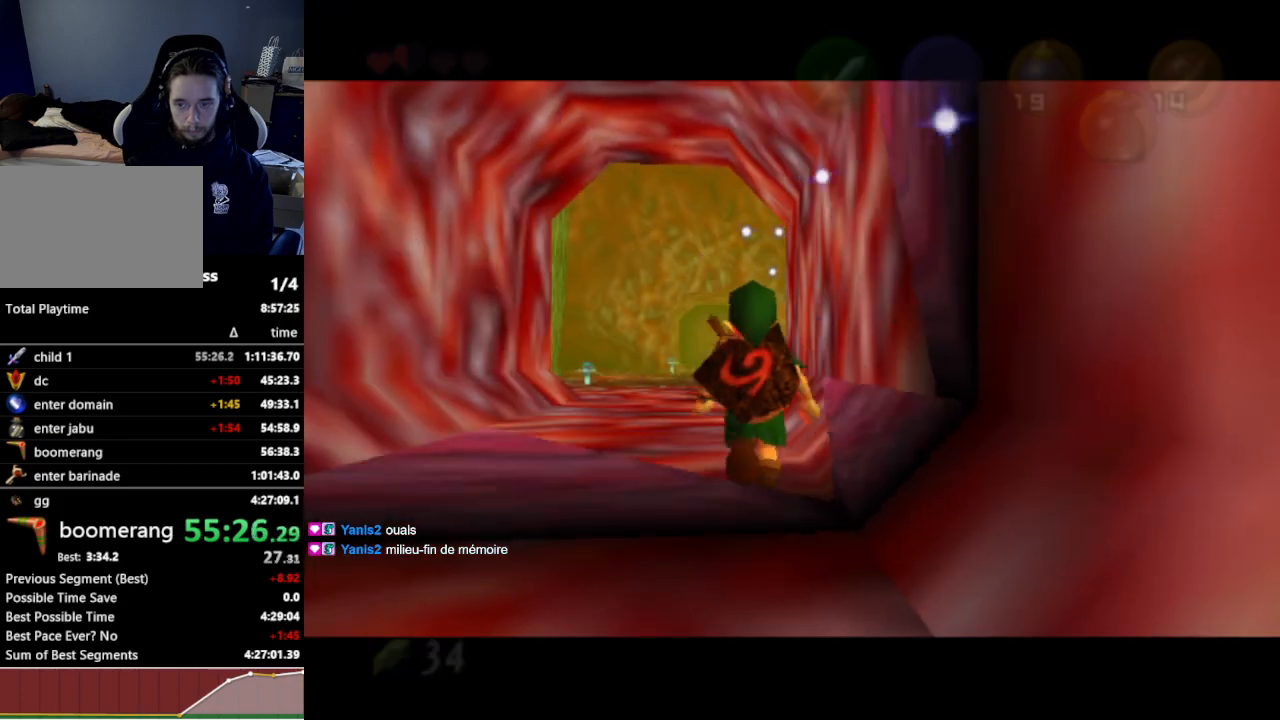
{"buttons": [], "left_stick": "center", "right_stick": "center", "events": []}
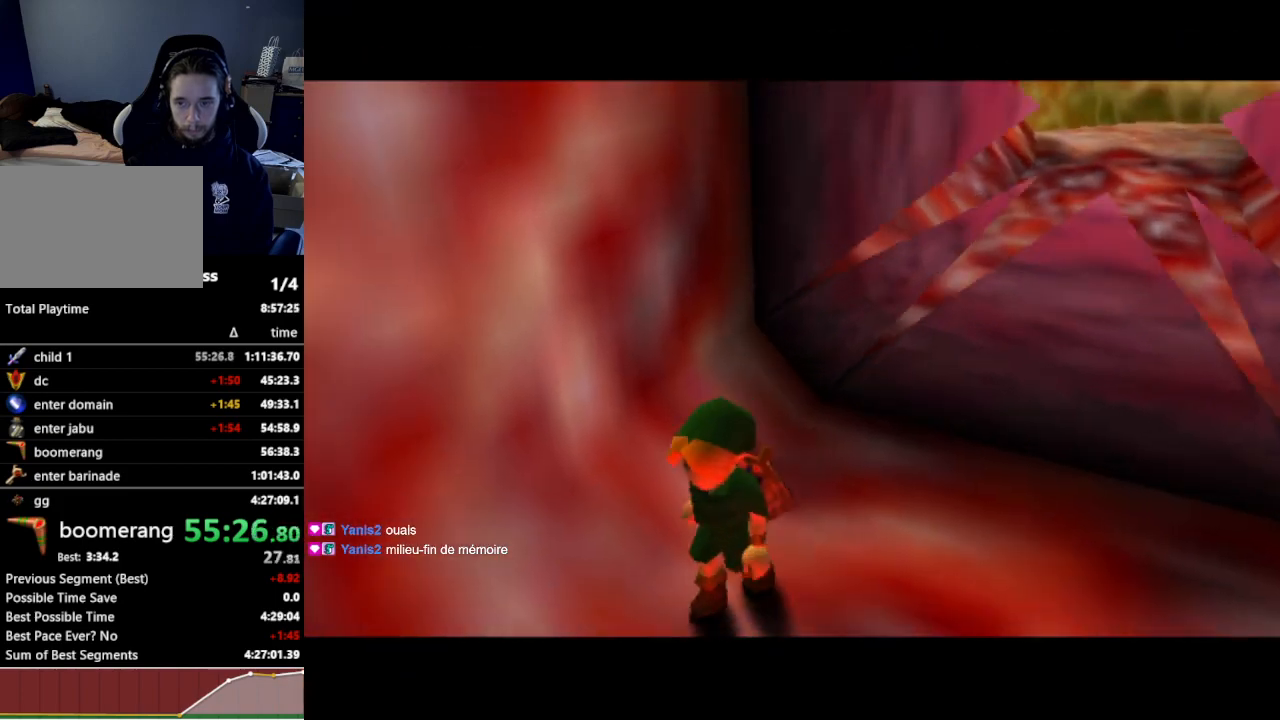
{"buttons": [], "left_stick": "up", "right_stick": "center", "events": [[100, "left_stick", "up"]]}
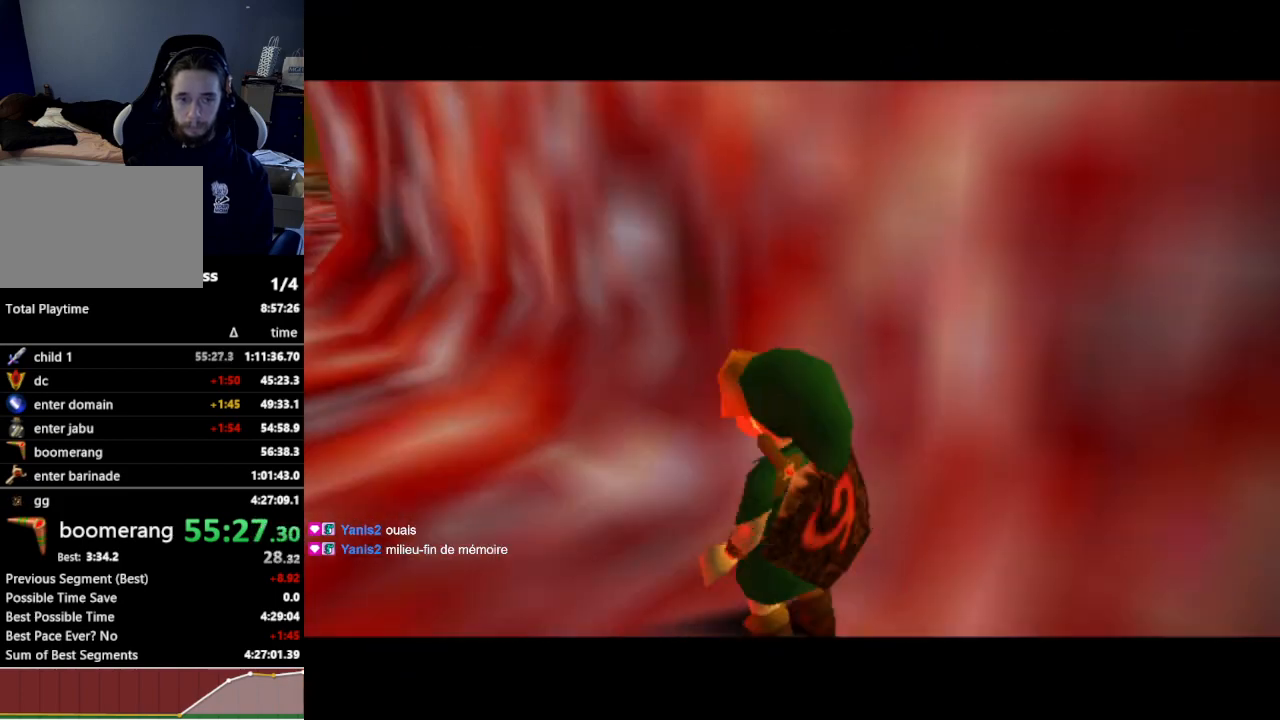
{"buttons": ["A"], "left_stick": "up", "right_stick": "center", "events": [[433, "A", "down"]]}
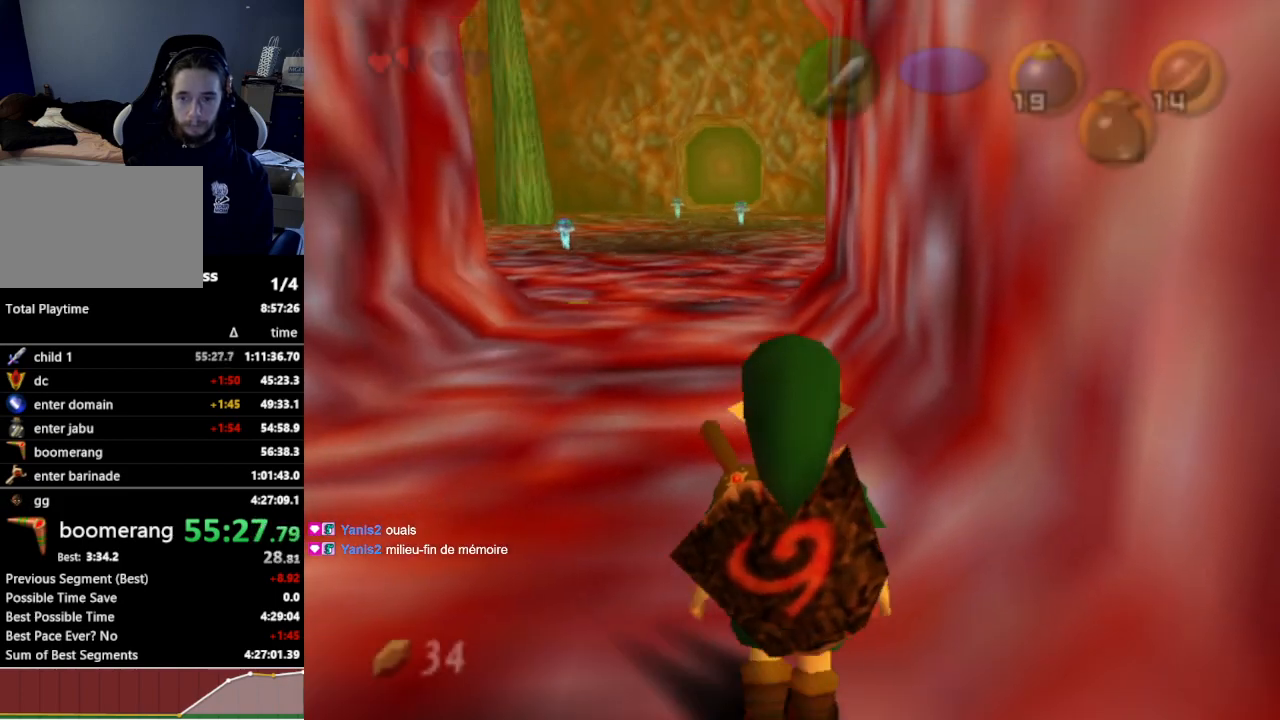
{"buttons": [], "left_stick": "up", "right_stick": "center", "events": [[67, "A", "up"]]}
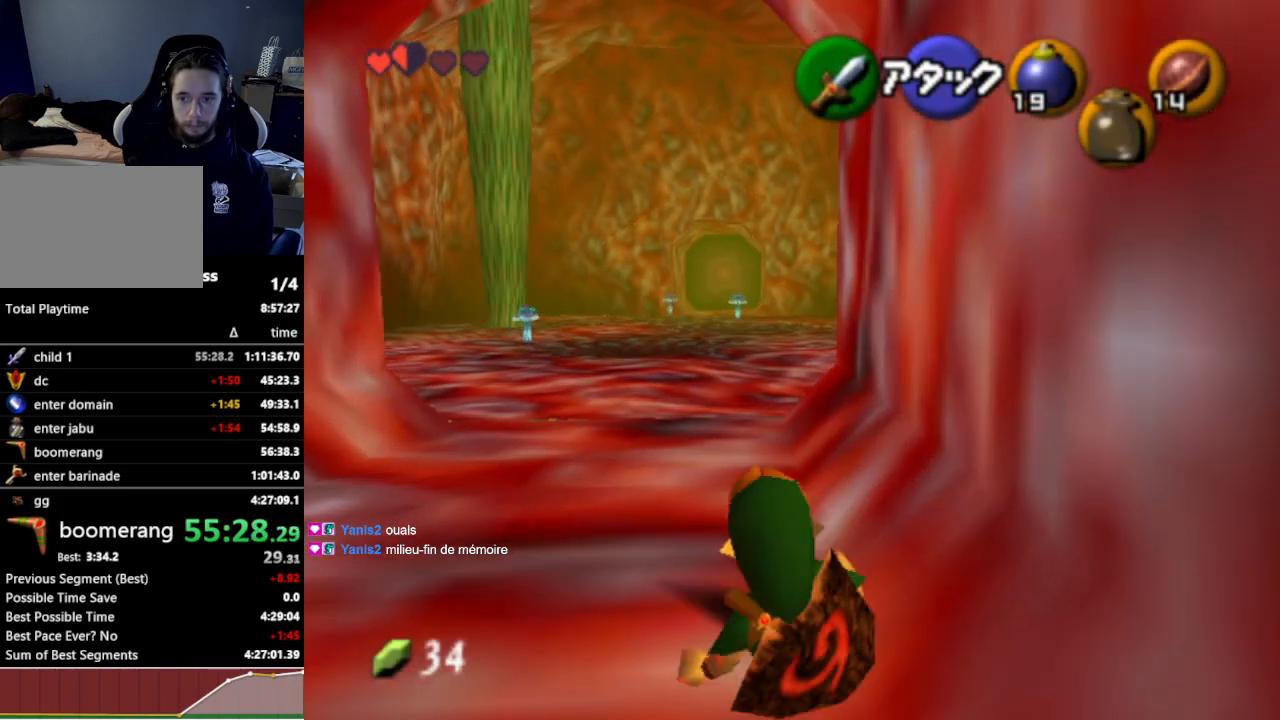
{"buttons": [], "left_stick": "up", "right_stick": "center", "events": [[200, "A", "down"], [367, "A", "up"]]}
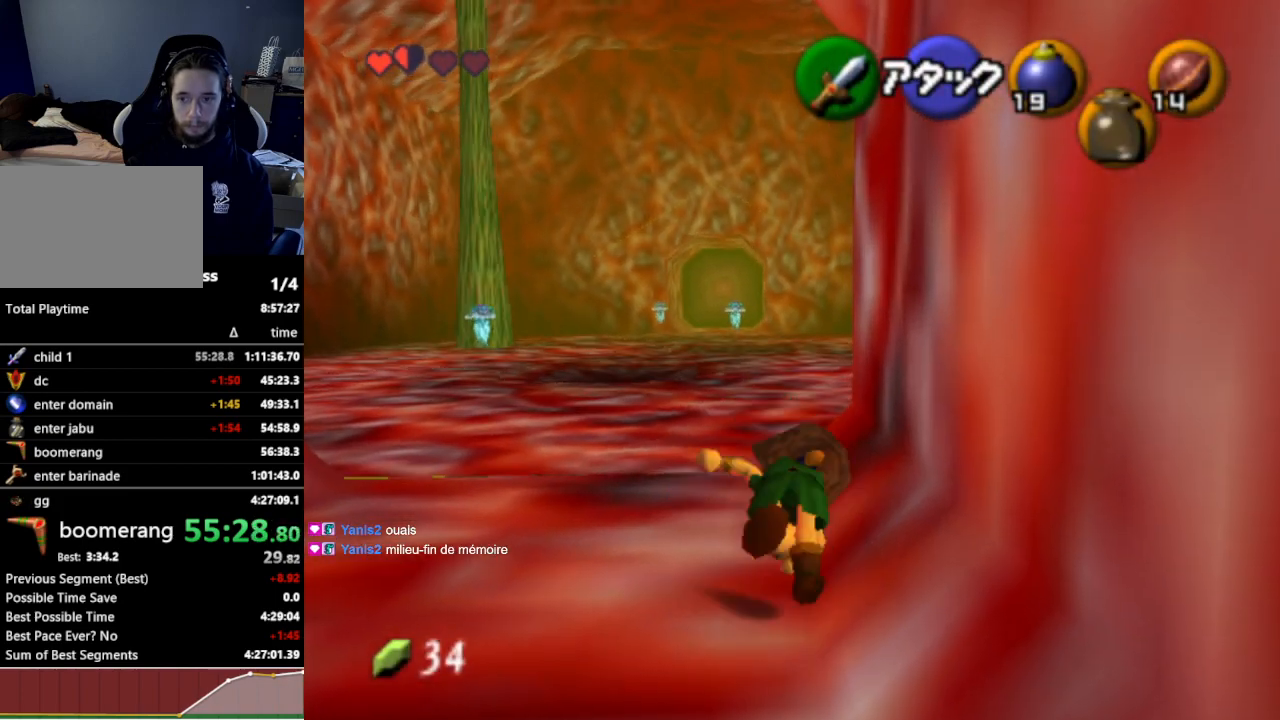
{"buttons": [], "left_stick": "up", "right_stick": "center", "events": []}
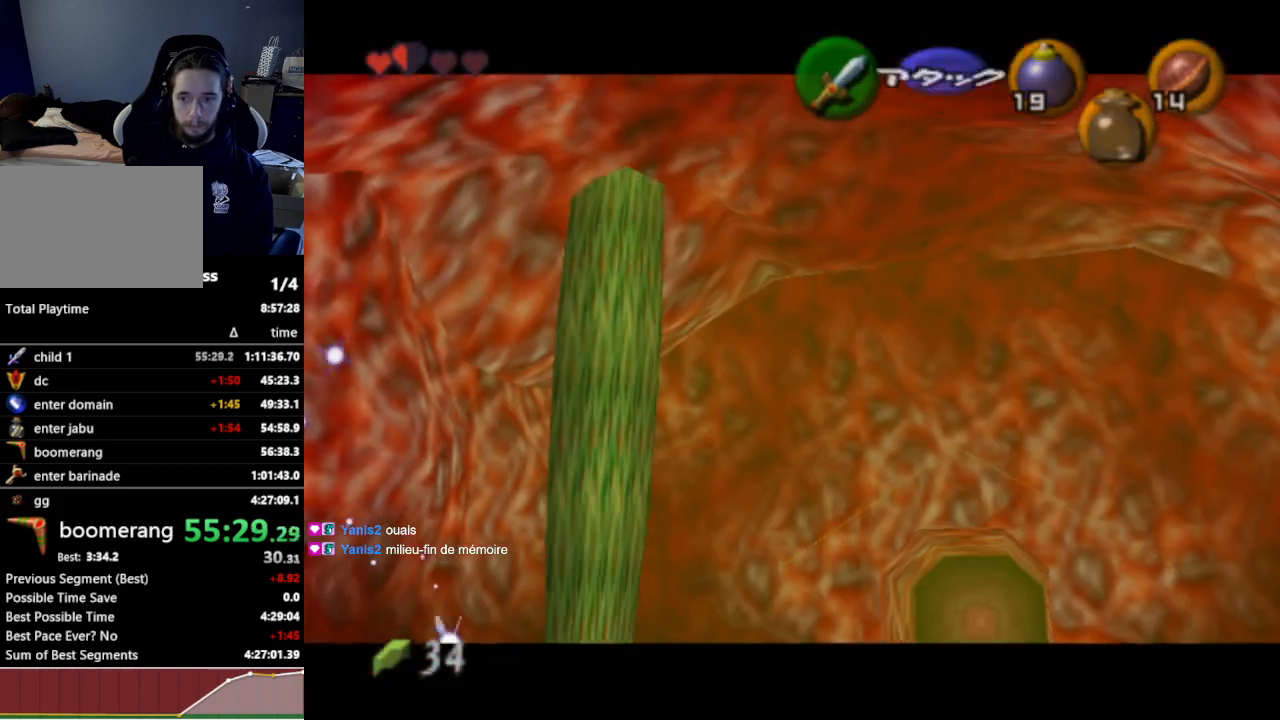
{"buttons": [], "left_stick": "center", "right_stick": "center", "events": [[267, "left_stick", "center"]]}